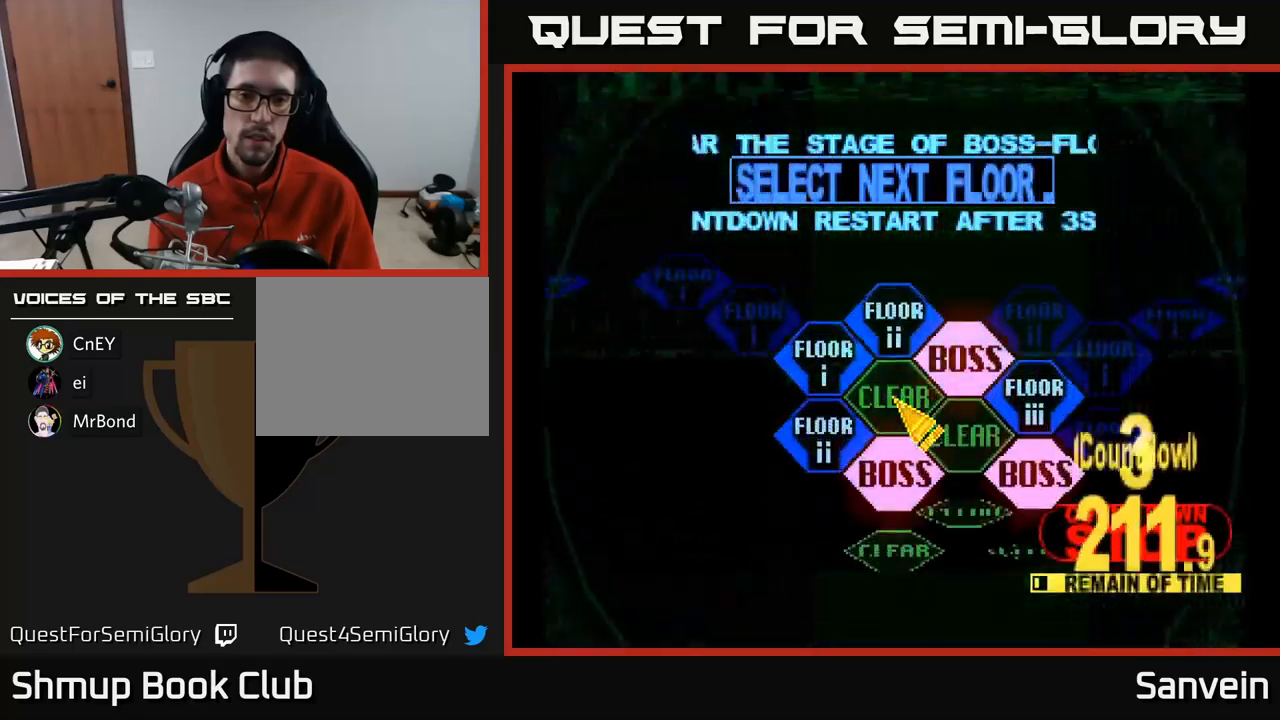
Gameplay with a controller (Xbox layout); each line is a JSON object with the inputs held at the frame after it. "events" lists button and stick changes between this image and that frame as [ms after this image, input, new state], when the widget could be followed in between.
{"buttons": ["DPAD_DOWN", "DPAD_LEFT"], "left_stick": "center", "right_stick": "center", "events": [[217, "DPAD_LEFT", "down"], [367, "DPAD_DOWN", "down"]]}
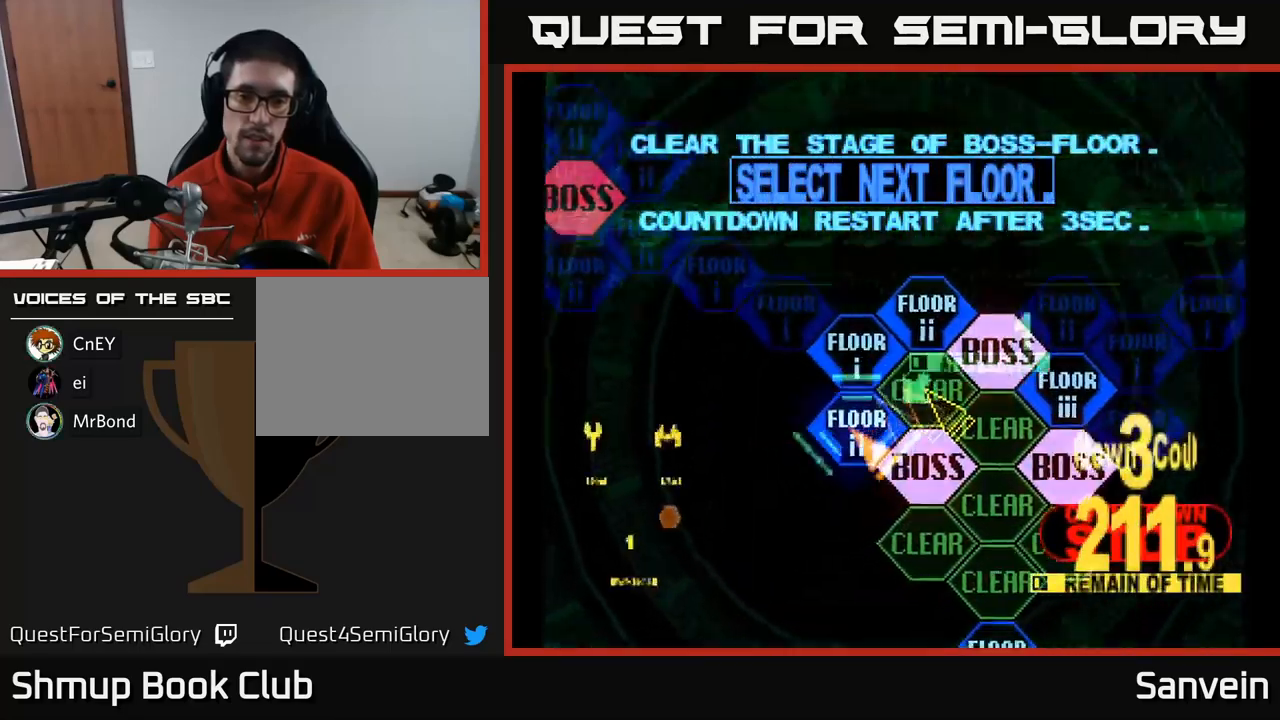
{"buttons": ["X", "DPAD_UP"], "left_stick": "center", "right_stick": "center", "events": [[34, "DPAD_DOWN", "up"], [34, "DPAD_LEFT", "up"], [117, "A", "down"], [217, "A", "up"], [317, "A", "down"], [367, "X", "down"], [384, "DPAD_UP", "down"], [434, "A", "up"]]}
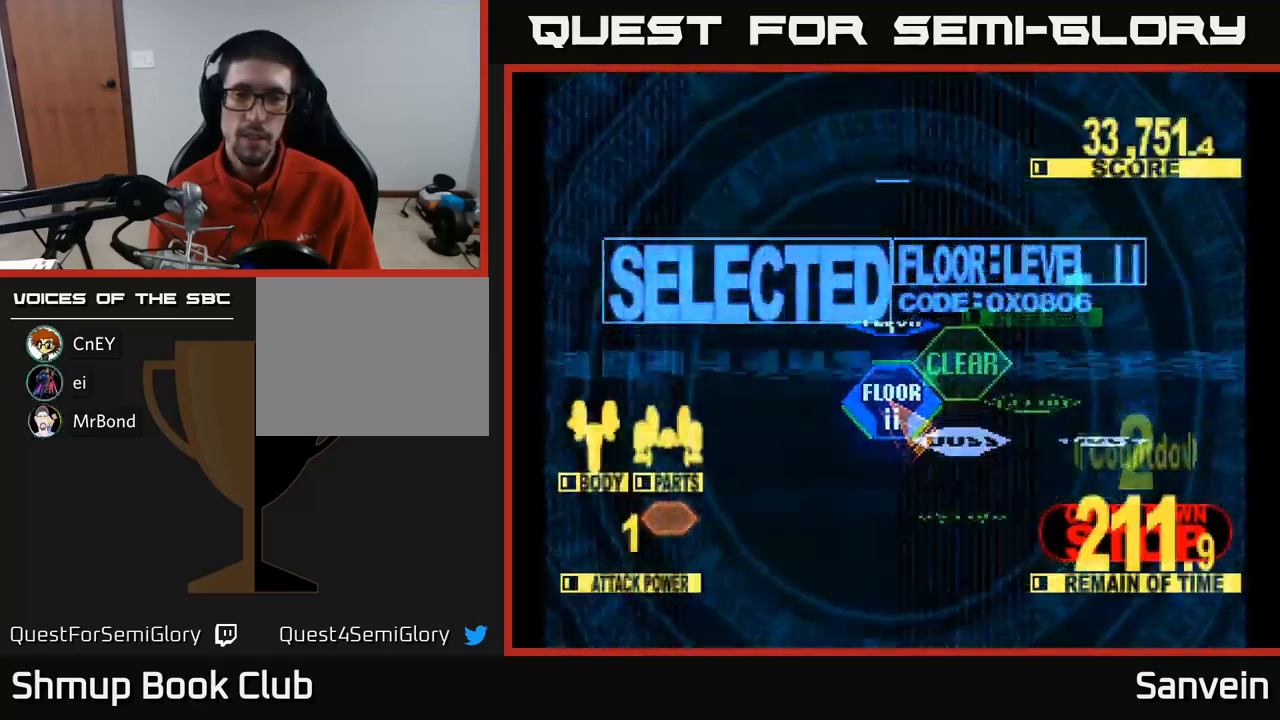
{"buttons": ["X", "DPAD_UP"], "left_stick": "center", "right_stick": "center", "events": []}
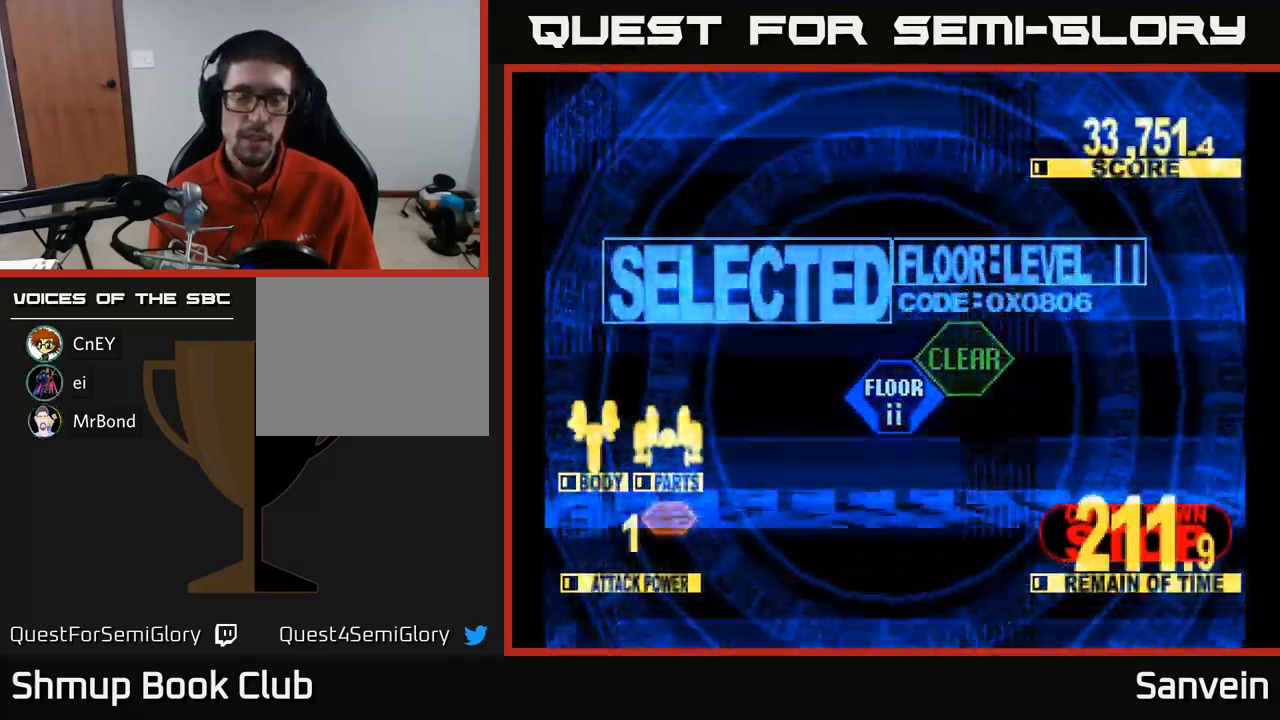
{"buttons": ["X", "DPAD_UP", "DPAD_LEFT"], "left_stick": "center", "right_stick": "center", "events": [[467, "DPAD_LEFT", "down"]]}
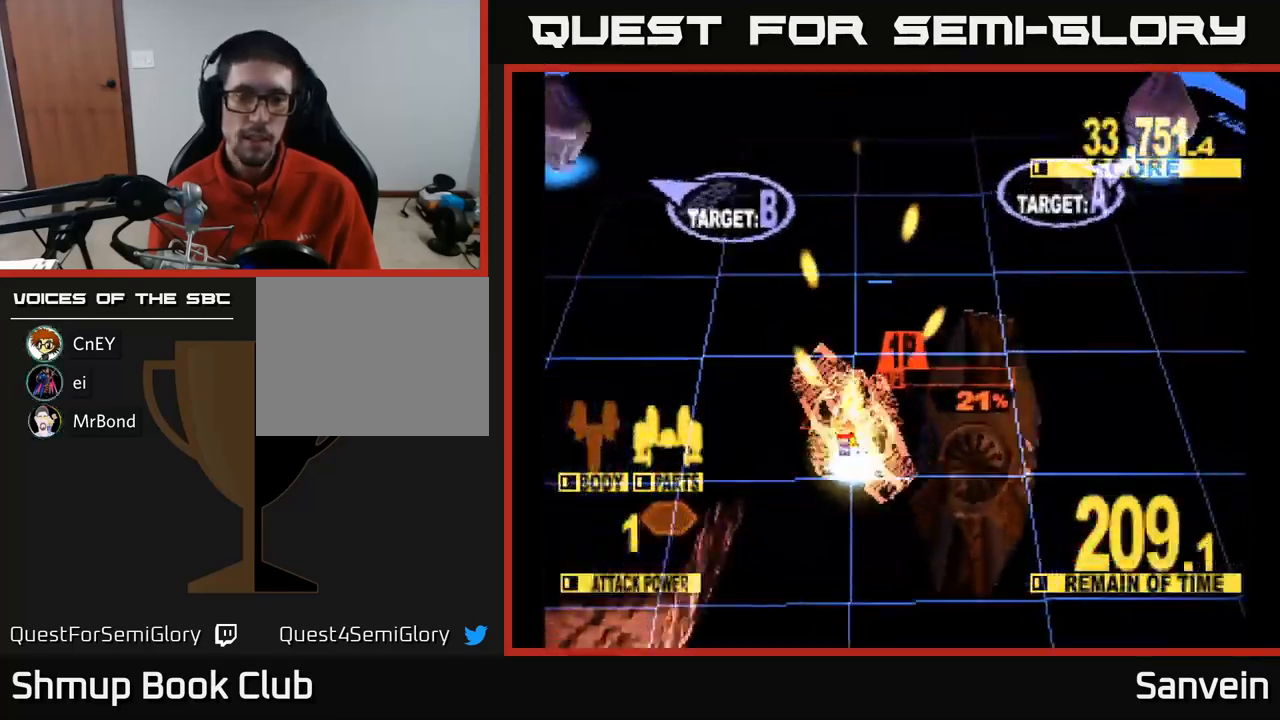
{"buttons": ["X", "DPAD_LEFT"], "left_stick": "center", "right_stick": "center", "events": [[217, "DPAD_UP", "up"]]}
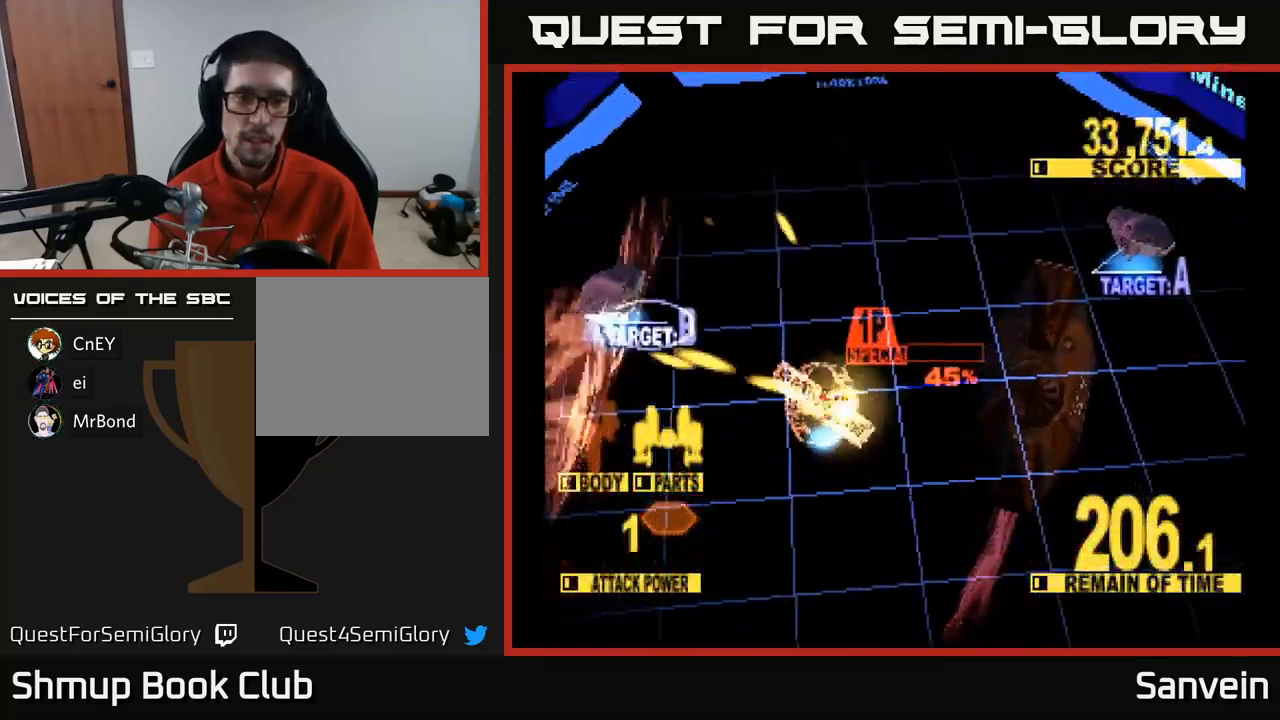
{"buttons": ["X", "DPAD_UP", "DPAD_RIGHT"], "left_stick": "center", "right_stick": "center", "events": [[100, "DPAD_UP", "down"], [284, "DPAD_UP", "up"], [300, "DPAD_LEFT", "up"], [317, "DPAD_RIGHT", "down"], [317, "X", "up"], [334, "DPAD_UP", "down"], [417, "X", "down"]]}
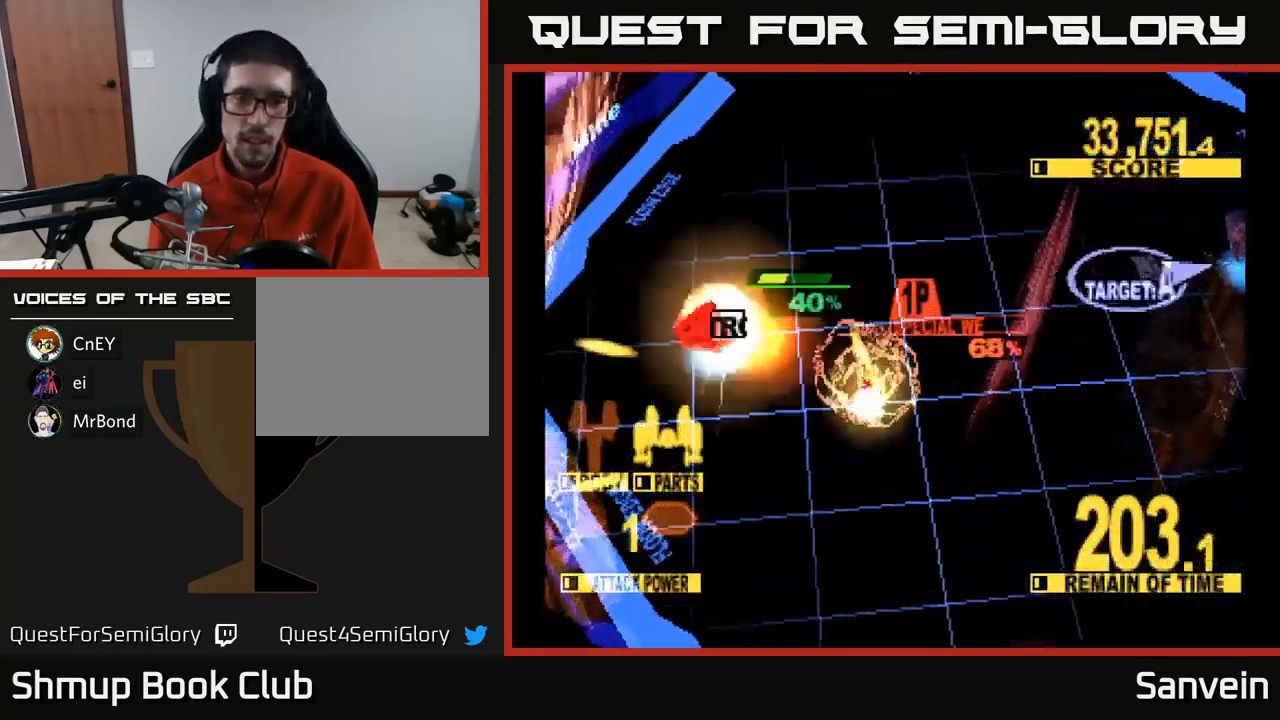
{"buttons": ["X", "DPAD_RIGHT"], "left_stick": "center", "right_stick": "center", "events": [[250, "X", "up"], [317, "DPAD_UP", "up"], [350, "X", "down"], [400, "DPAD_DOWN", "down"], [484, "DPAD_DOWN", "up"]]}
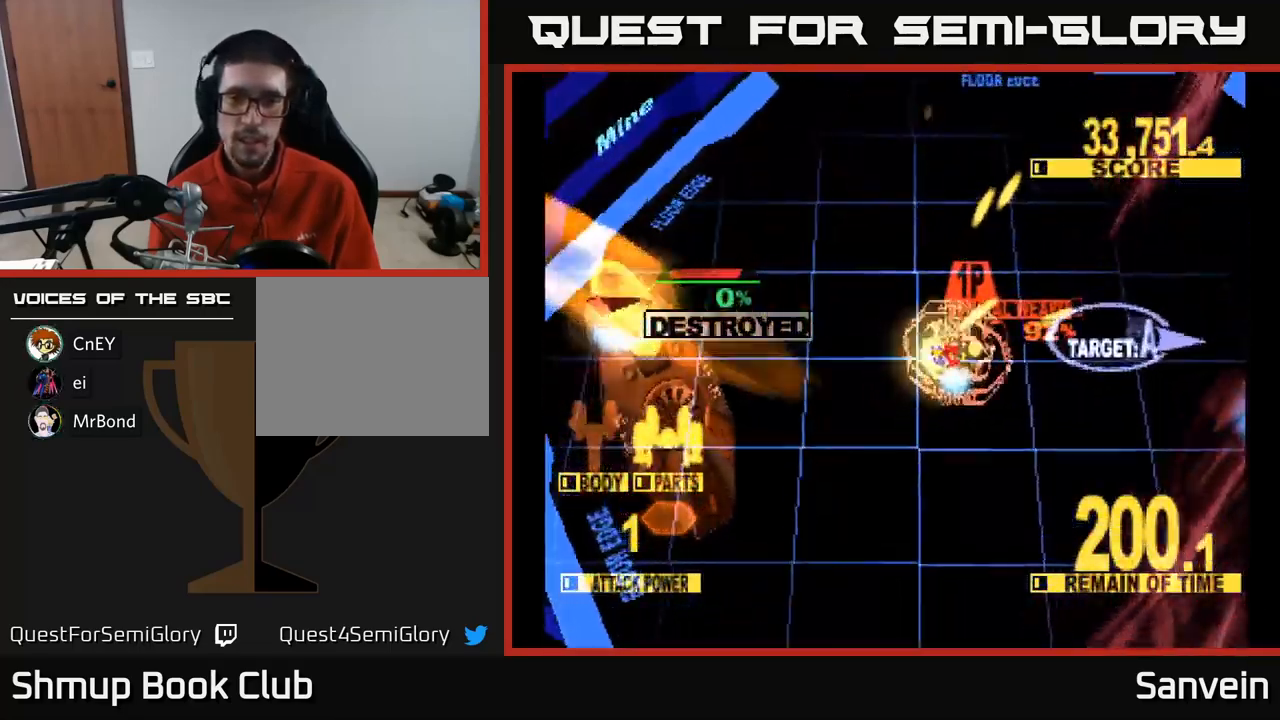
{"buttons": ["X", "DPAD_DOWN", "DPAD_RIGHT"], "left_stick": "center", "right_stick": "center", "events": [[50, "DPAD_DOWN", "down"], [67, "A", "down"], [84, "X", "up"], [184, "A", "up"], [217, "A", "down"], [217, "X", "down"], [317, "A", "up"]]}
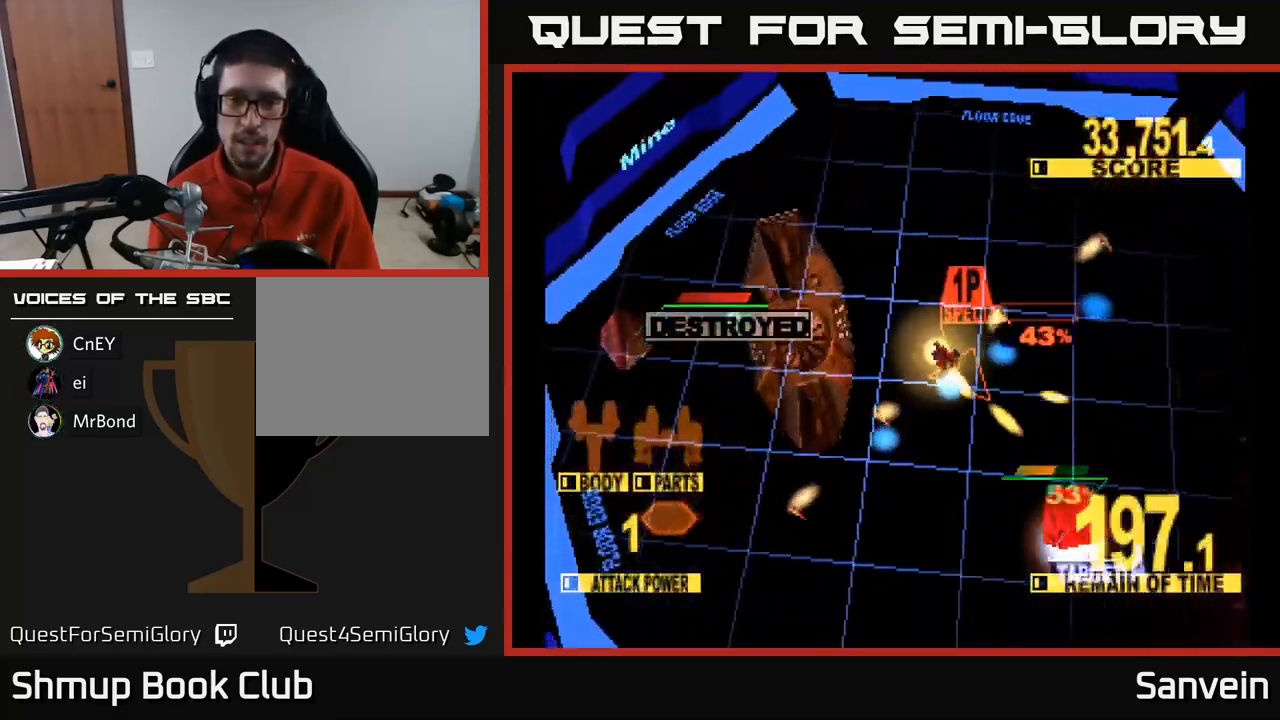
{"buttons": ["X", "DPAD_DOWN"], "left_stick": "center", "right_stick": "center", "events": [[117, "DPAD_RIGHT", "up"], [200, "X", "up"], [234, "DPAD_LEFT", "down"], [250, "X", "down"], [384, "DPAD_LEFT", "up"]]}
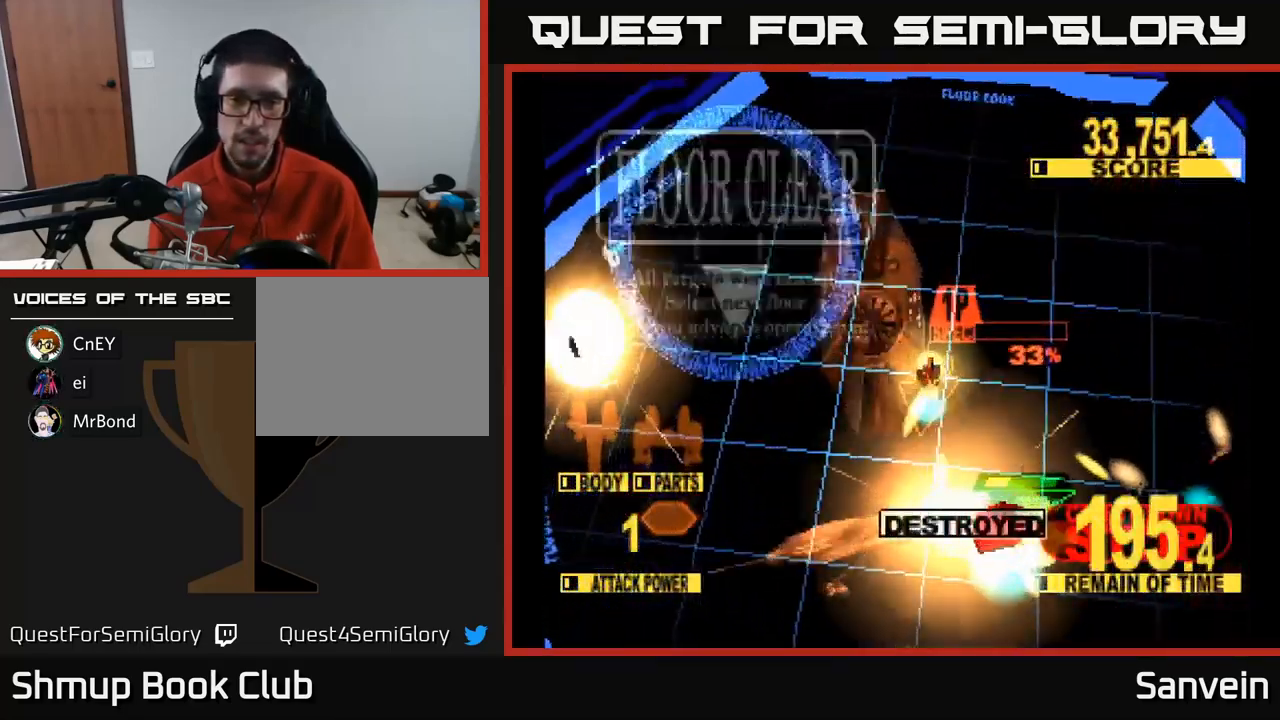
{"buttons": ["X", "DPAD_DOWN", "DPAD_RIGHT"], "left_stick": "center", "right_stick": "center", "events": [[167, "DPAD_RIGHT", "down"], [334, "X", "up"], [451, "X", "down"]]}
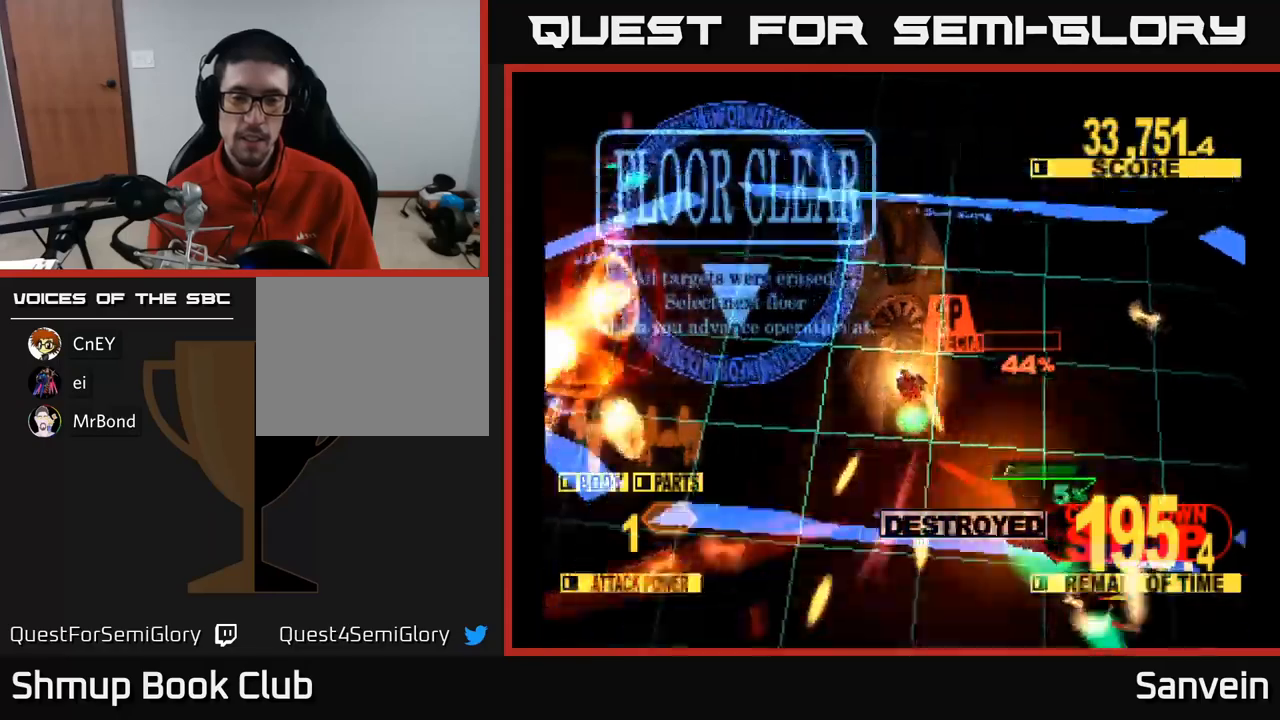
{"buttons": ["A", "X", "DPAD_DOWN"], "left_stick": "center", "right_stick": "center", "events": [[250, "DPAD_RIGHT", "up"], [333, "A", "down"]]}
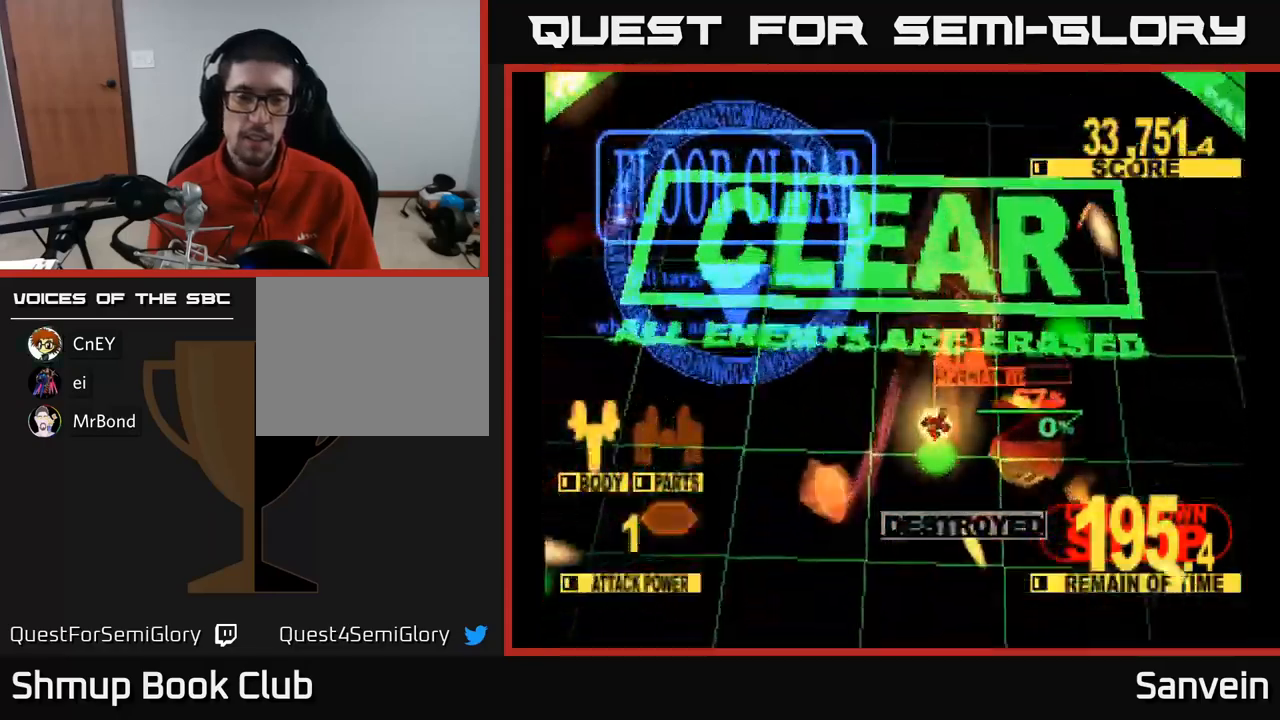
{"buttons": ["X", "DPAD_DOWN", "DPAD_RIGHT"], "left_stick": "center", "right_stick": "center", "events": [[17, "A", "up"], [33, "DPAD_DOWN", "up"], [233, "X", "up"], [250, "DPAD_RIGHT", "down"], [317, "DPAD_DOWN", "down"], [467, "X", "down"]]}
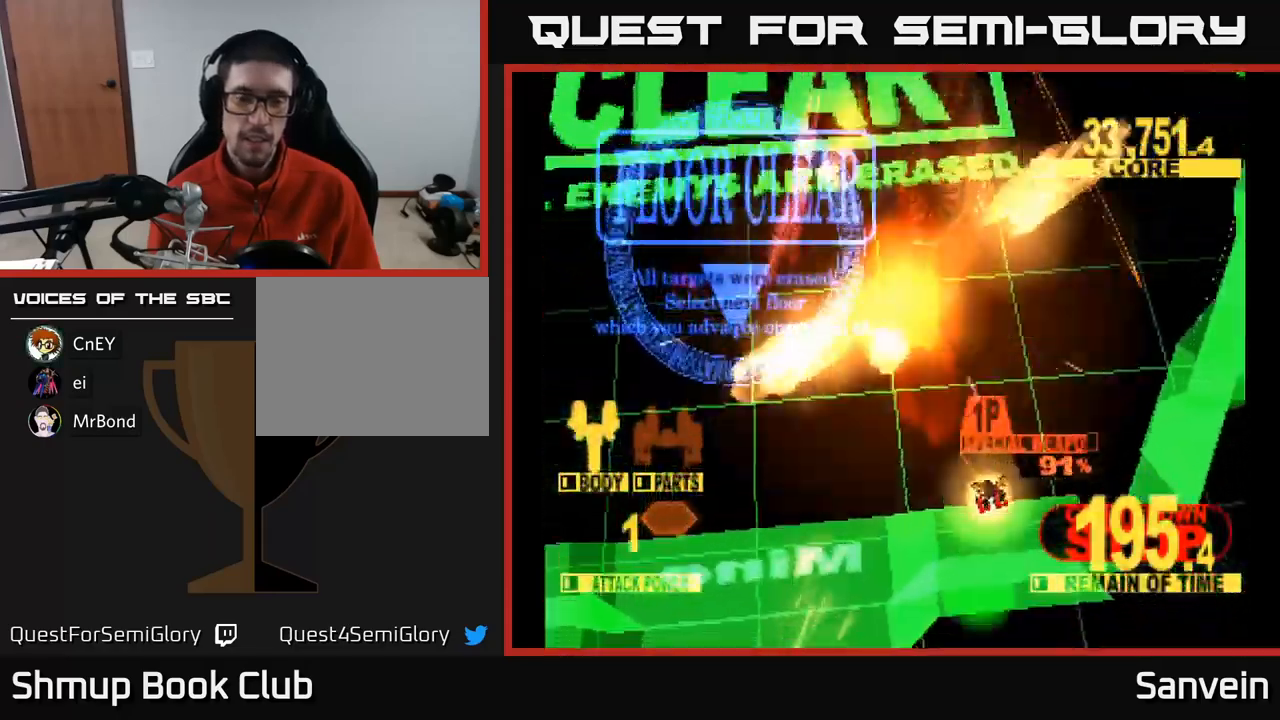
{"buttons": [], "left_stick": "center", "right_stick": "center", "events": [[67, "DPAD_RIGHT", "up"], [83, "DPAD_DOWN", "up"], [133, "X", "up"]]}
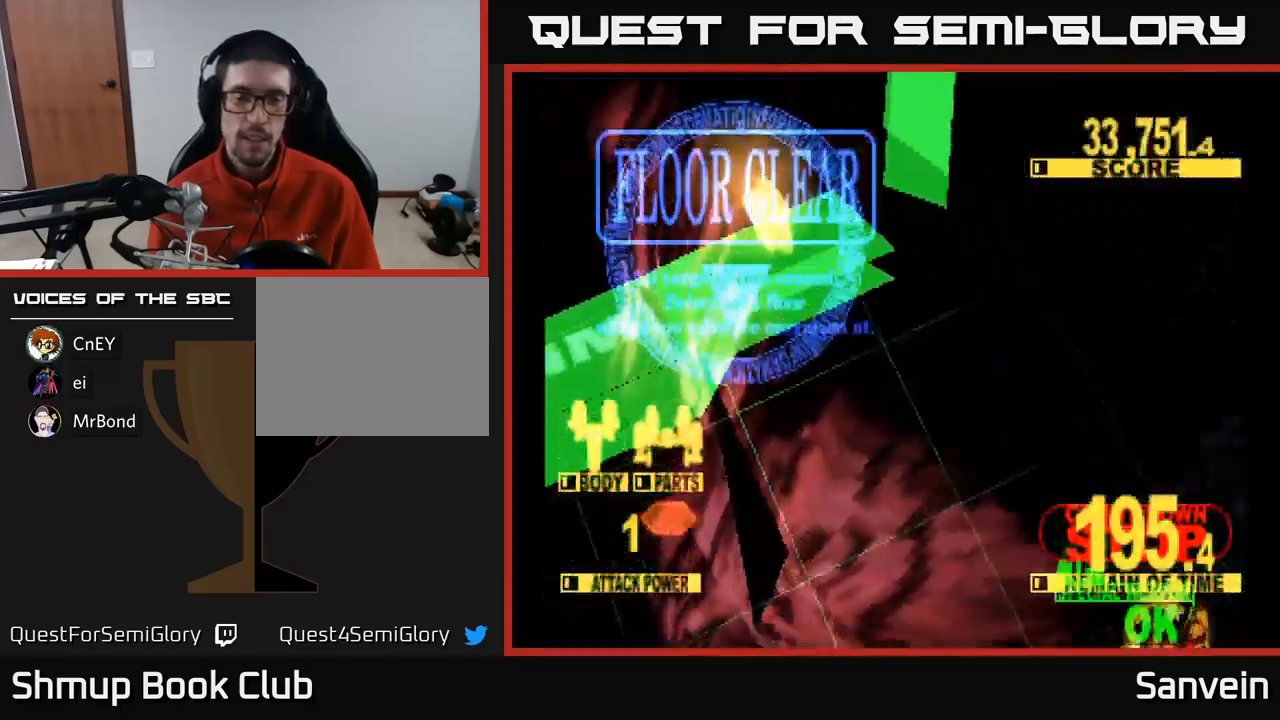
{"buttons": [], "left_stick": "center", "right_stick": "center", "events": []}
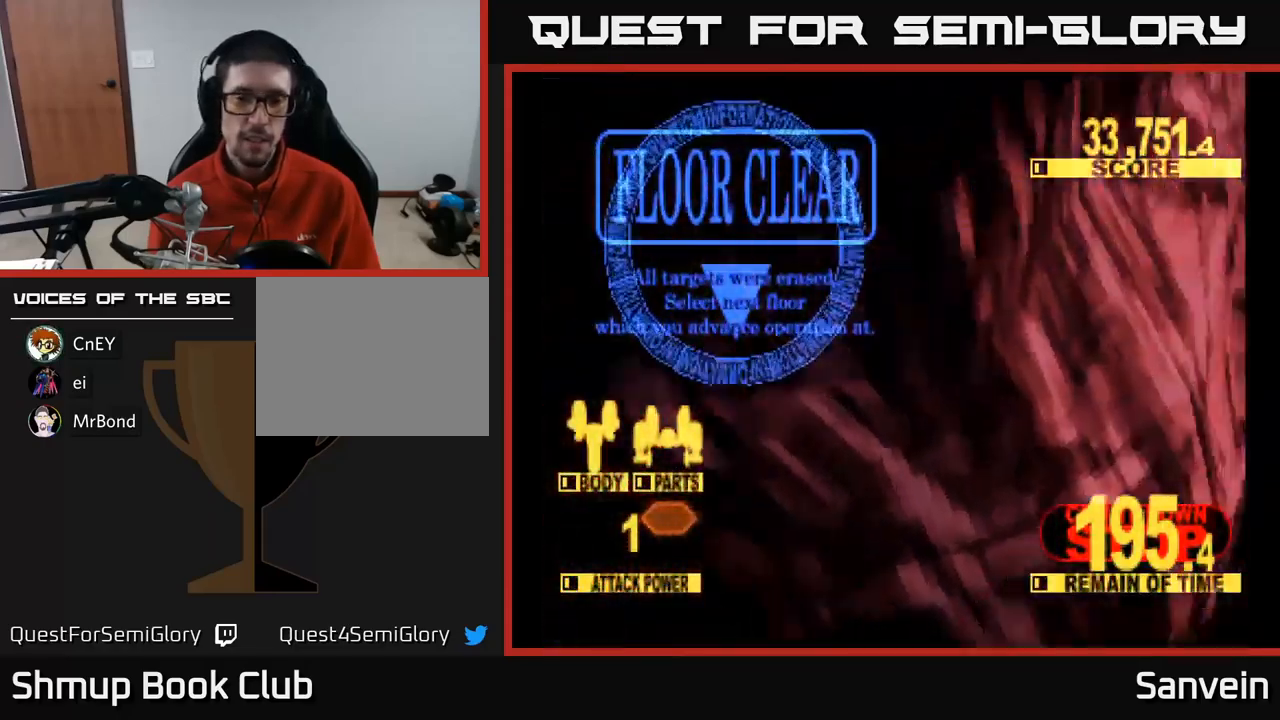
{"buttons": [], "left_stick": "center", "right_stick": "center", "events": []}
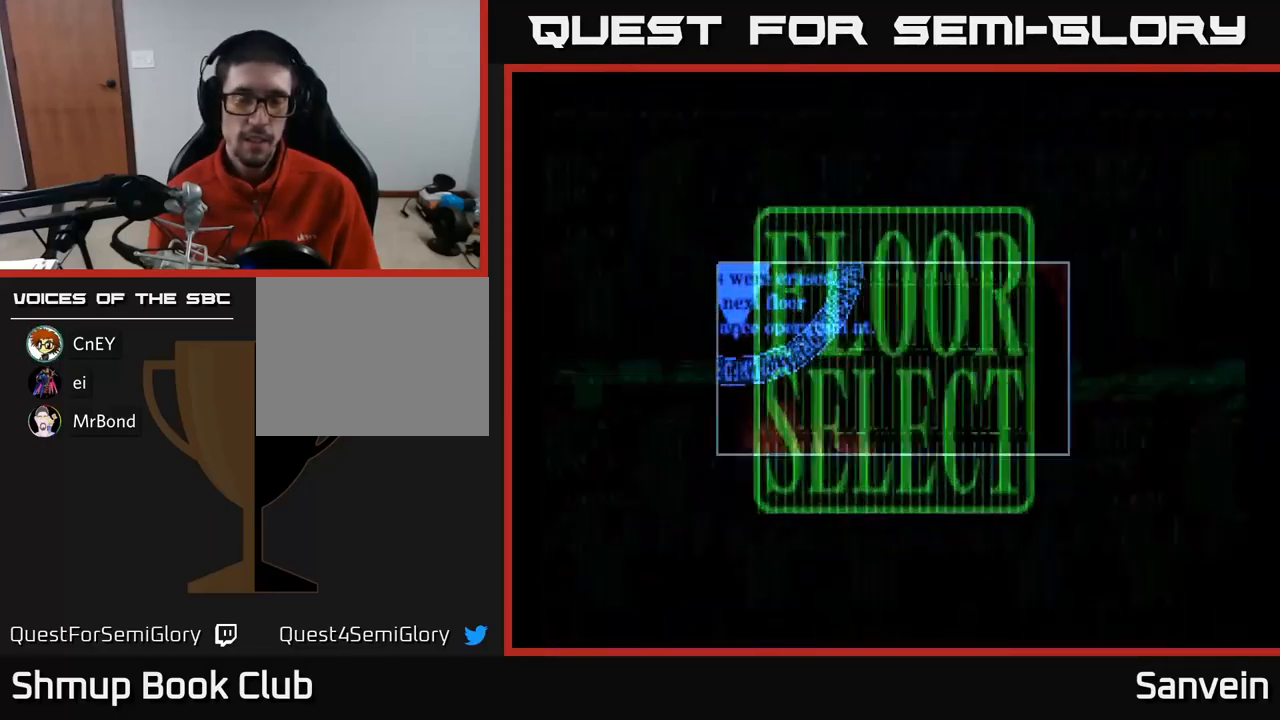
{"buttons": [], "left_stick": "center", "right_stick": "center", "events": []}
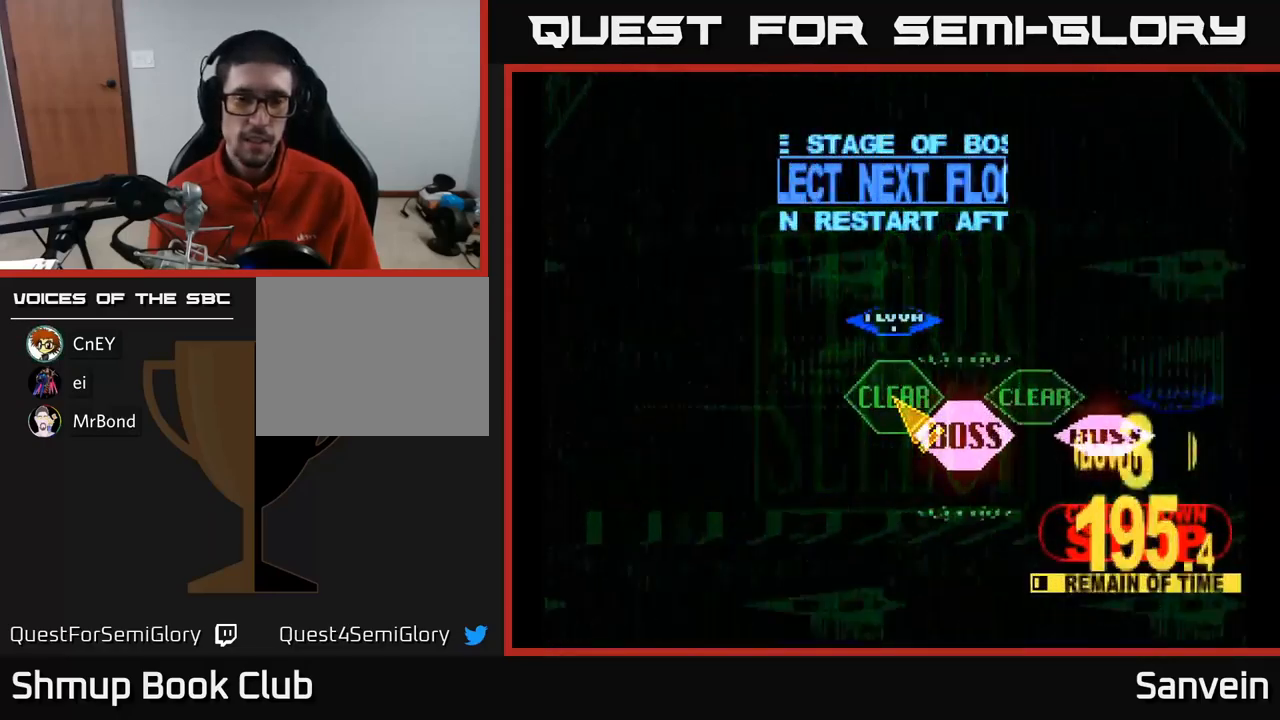
{"buttons": ["DPAD_DOWN", "DPAD_RIGHT"], "left_stick": "center", "right_stick": "center", "events": [[433, "DPAD_DOWN", "down"], [467, "DPAD_RIGHT", "down"]]}
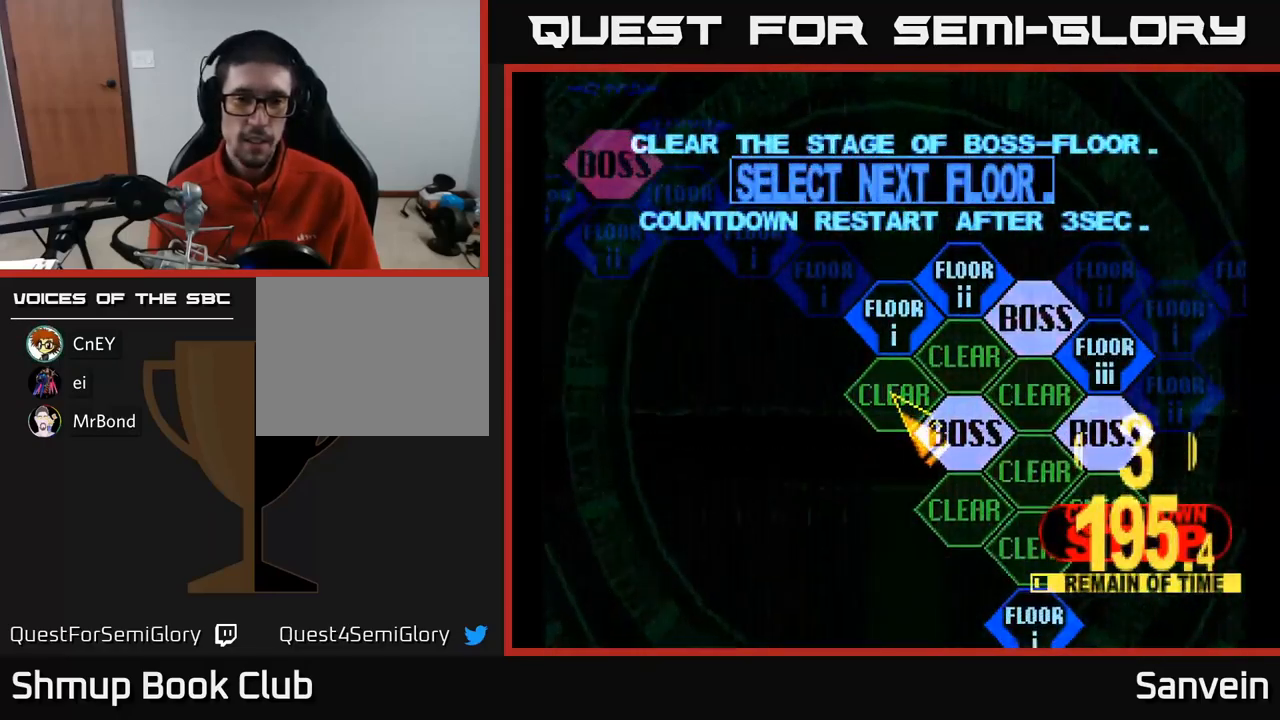
{"buttons": ["X", "DPAD_UP"], "left_stick": "center", "right_stick": "center", "events": [[117, "DPAD_DOWN", "up"], [167, "DPAD_RIGHT", "up"], [217, "A", "down"], [317, "A", "up"], [450, "X", "down"], [500, "DPAD_UP", "down"]]}
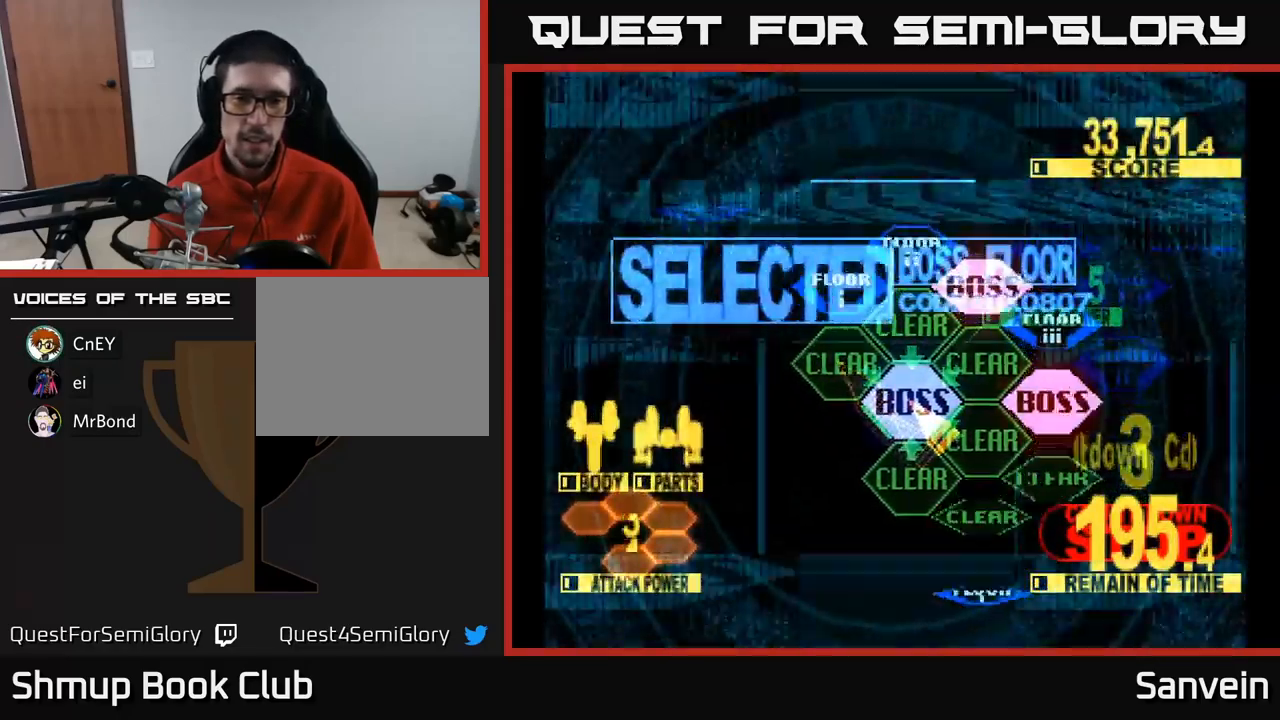
{"buttons": ["X", "DPAD_UP"], "left_stick": "center", "right_stick": "center", "events": []}
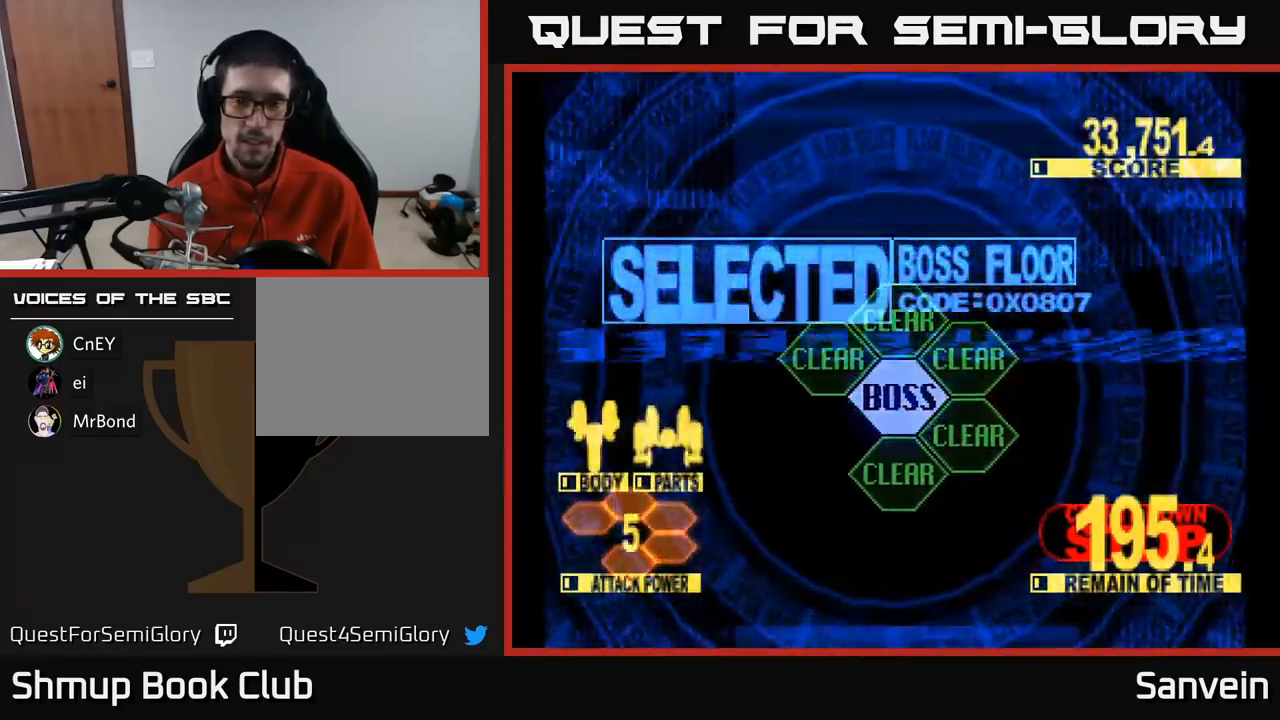
{"buttons": ["X", "DPAD_UP"], "left_stick": "center", "right_stick": "center", "events": [[133, "A", "down"], [150, "X", "up"], [233, "X", "down"], [267, "A", "up"]]}
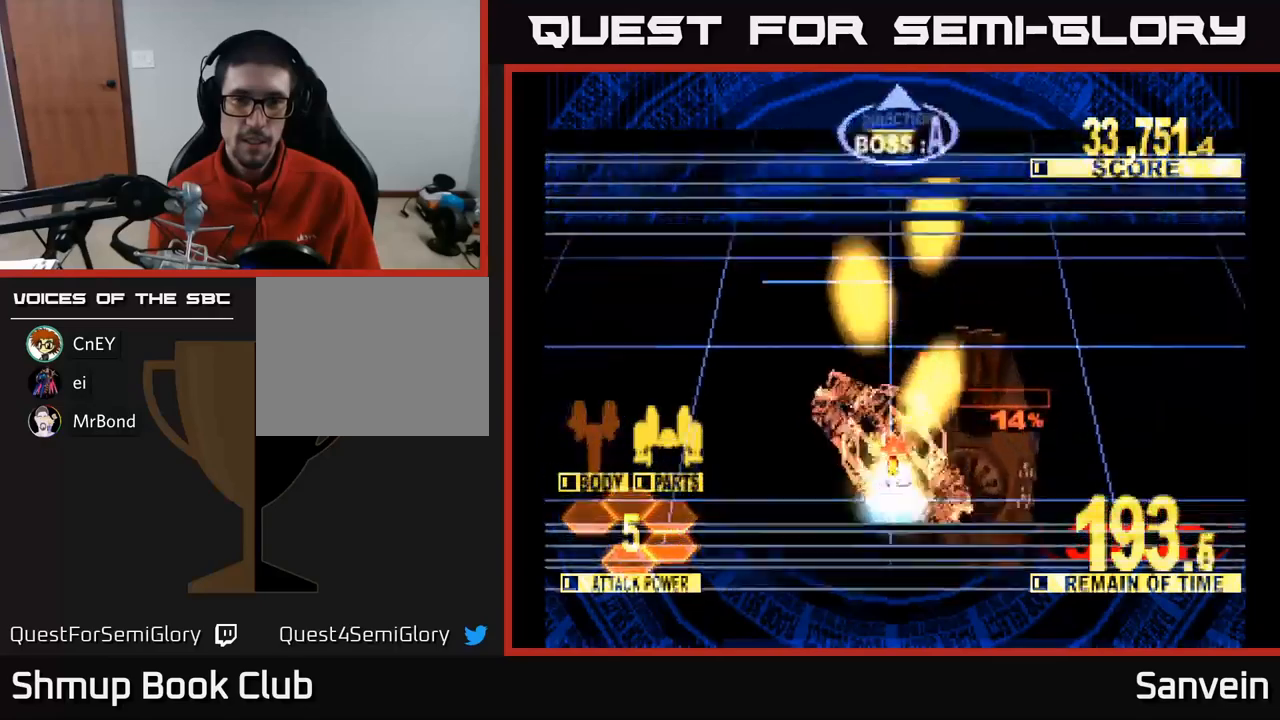
{"buttons": ["X", "DPAD_UP"], "left_stick": "center", "right_stick": "center", "events": []}
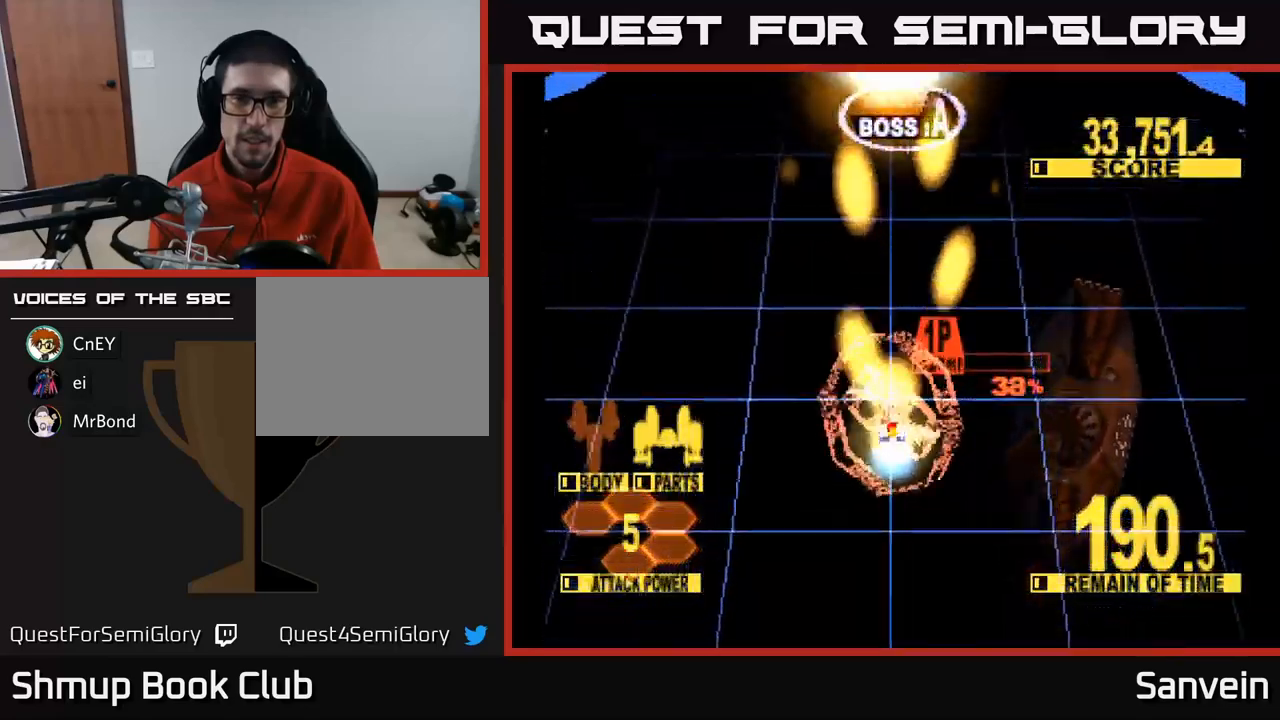
{"buttons": ["X", "DPAD_UP"], "left_stick": "center", "right_stick": "center", "events": []}
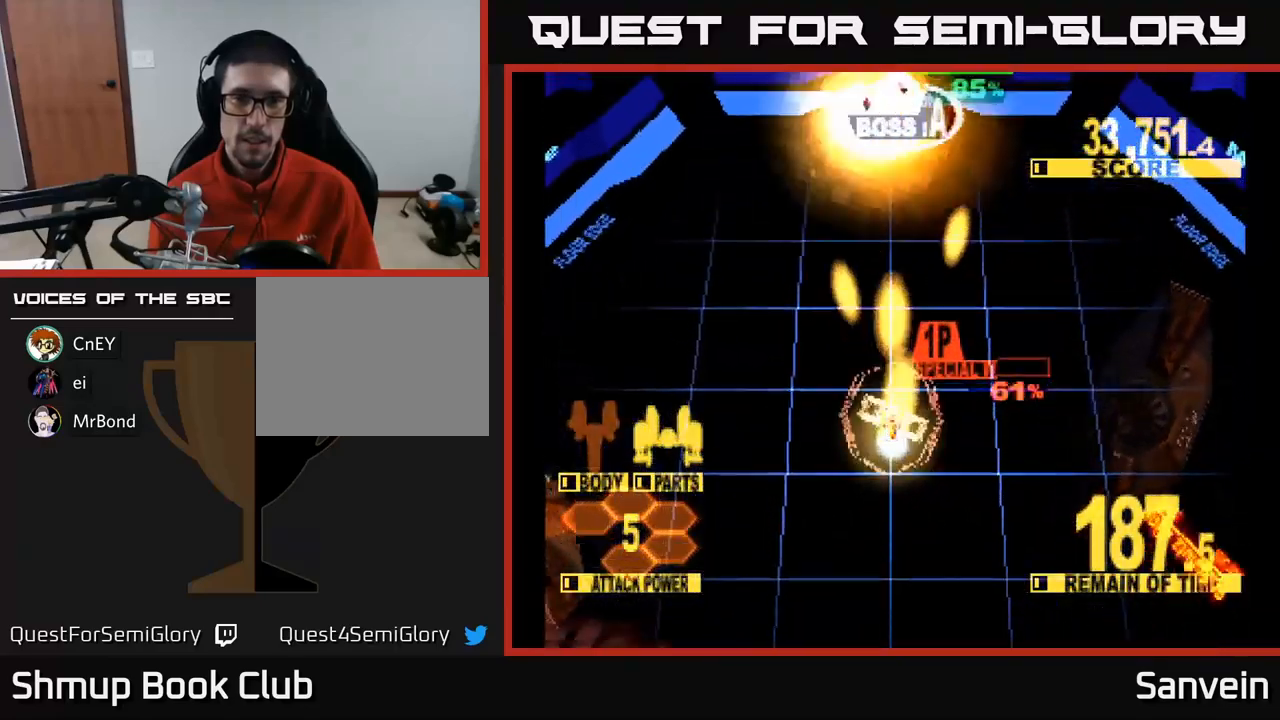
{"buttons": ["X", "DPAD_UP"], "left_stick": "center", "right_stick": "center", "events": []}
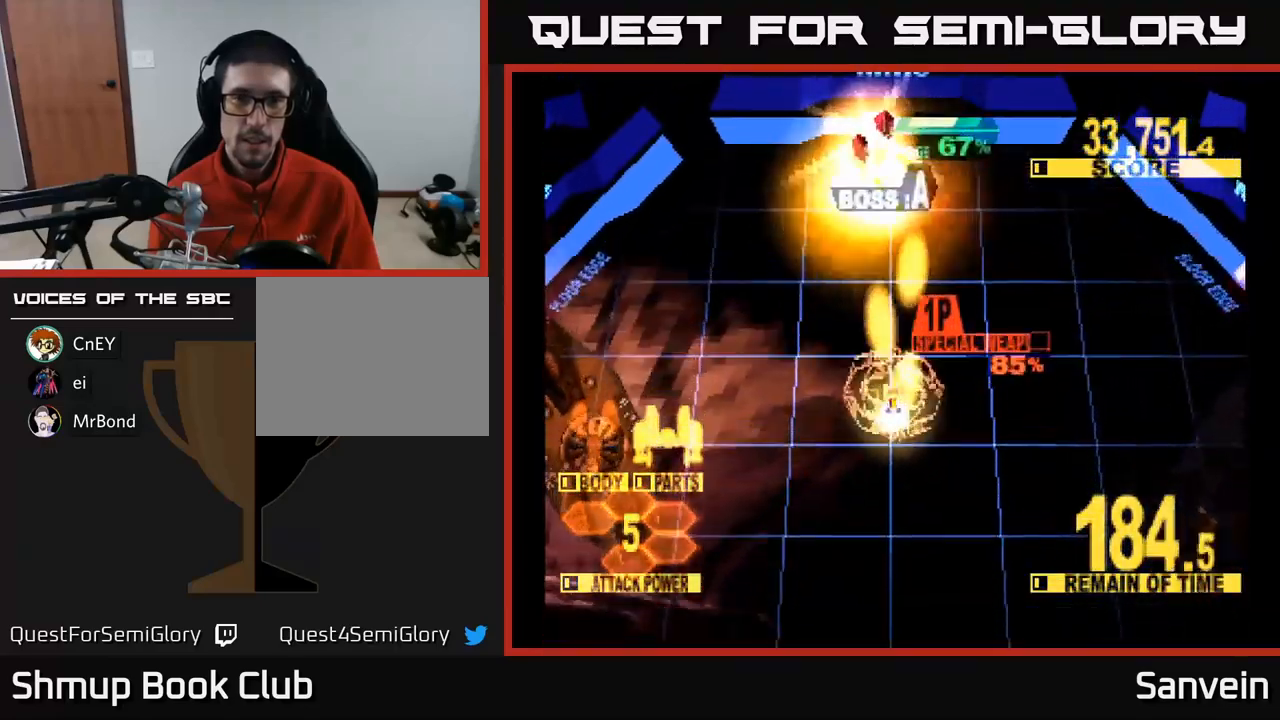
{"buttons": ["X", "DPAD_UP", "DPAD_LEFT"], "left_stick": "center", "right_stick": "center", "events": [[83, "DPAD_UP", "up"], [267, "DPAD_UP", "down"], [367, "A", "down"], [433, "DPAD_UP", "up"], [483, "A", "up"], [483, "DPAD_LEFT", "down"], [500, "DPAD_UP", "down"]]}
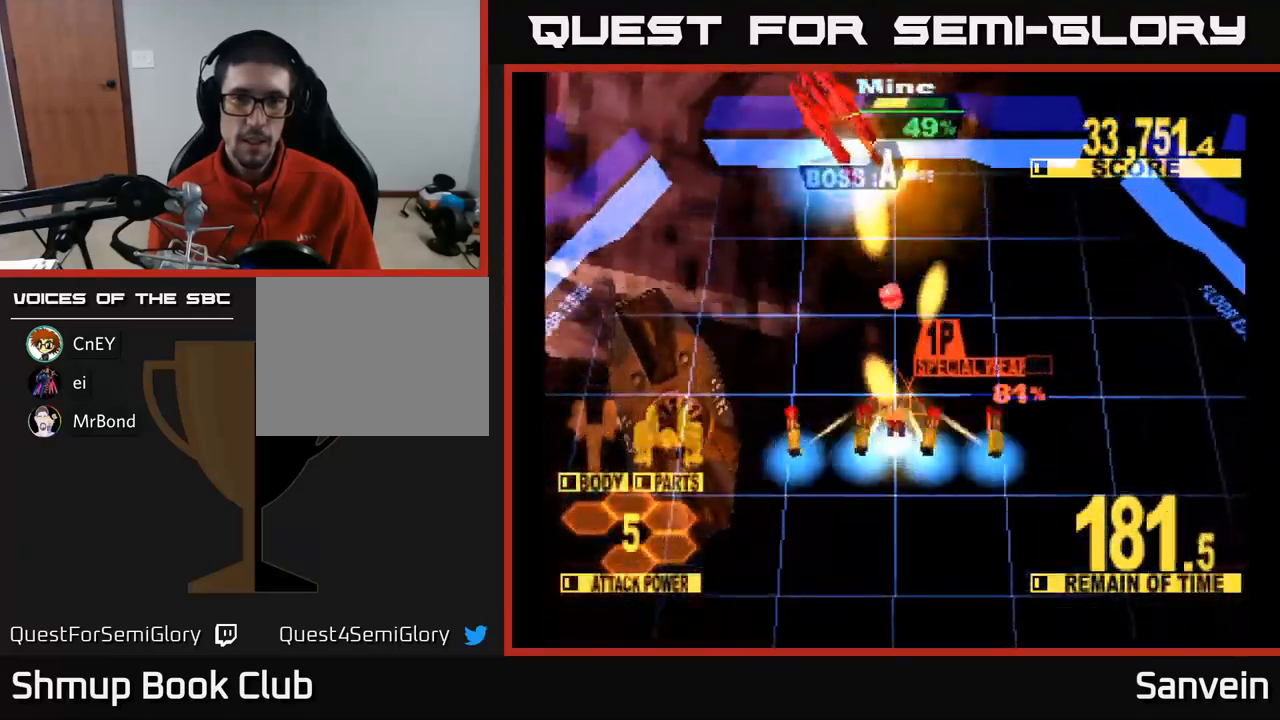
{"buttons": ["X", "DPAD_UP", "DPAD_LEFT"], "left_stick": "center", "right_stick": "center", "events": [[33, "A", "down"], [150, "A", "up"], [233, "A", "down"], [283, "A", "up"]]}
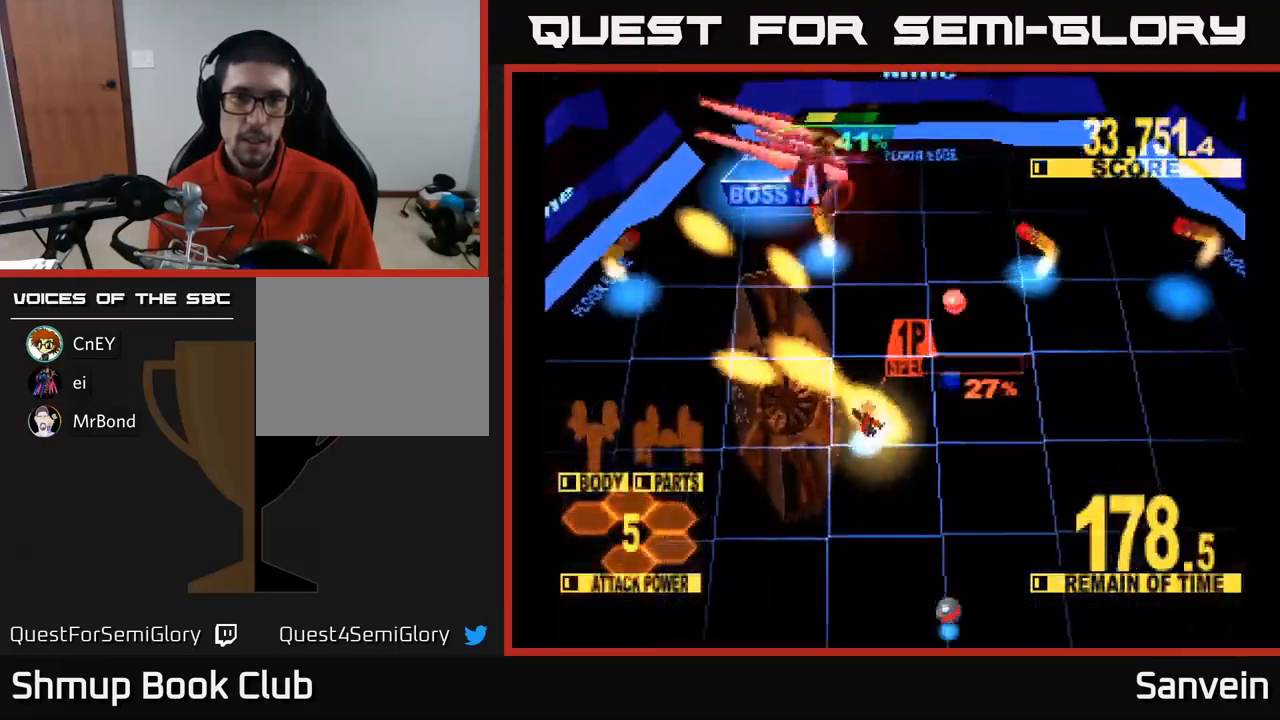
{"buttons": ["X", "DPAD_UP"], "left_stick": "center", "right_stick": "center", "events": [[50, "DPAD_LEFT", "up"]]}
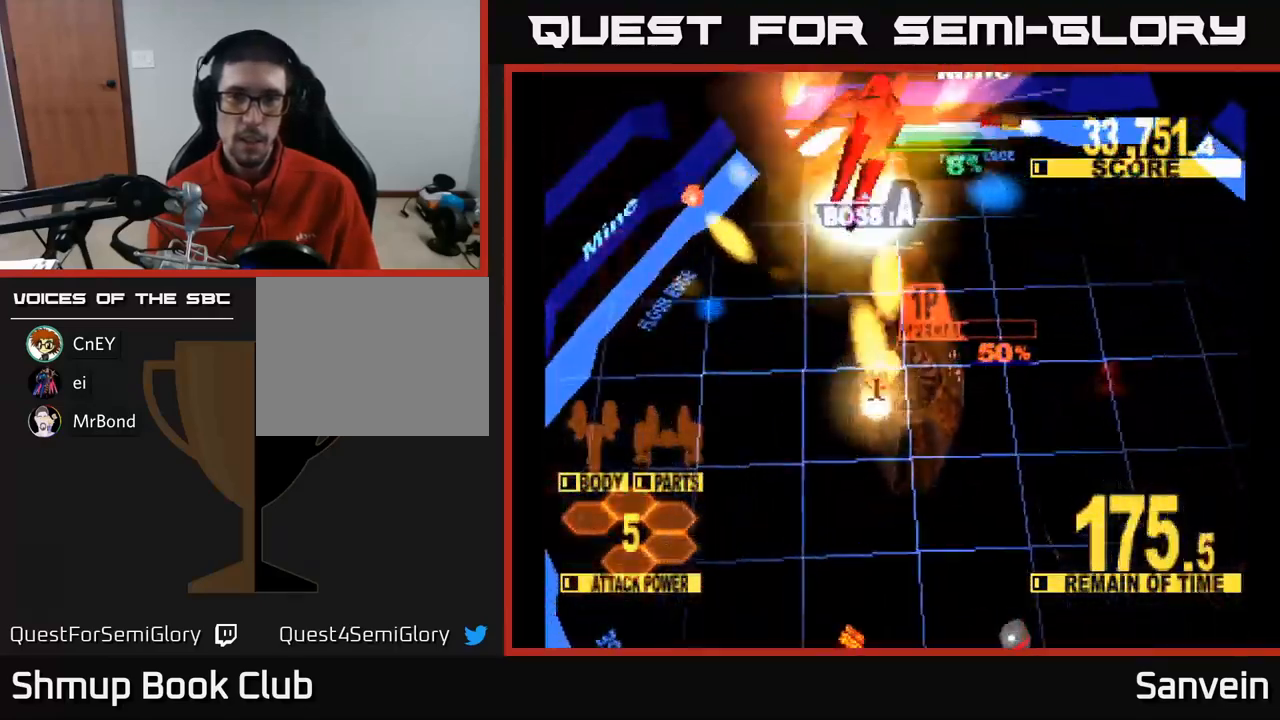
{"buttons": ["X", "DPAD_UP"], "left_stick": "center", "right_stick": "center", "events": [[33, "DPAD_RIGHT", "down"], [217, "DPAD_RIGHT", "up"], [317, "DPAD_LEFT", "down"], [400, "DPAD_LEFT", "up"]]}
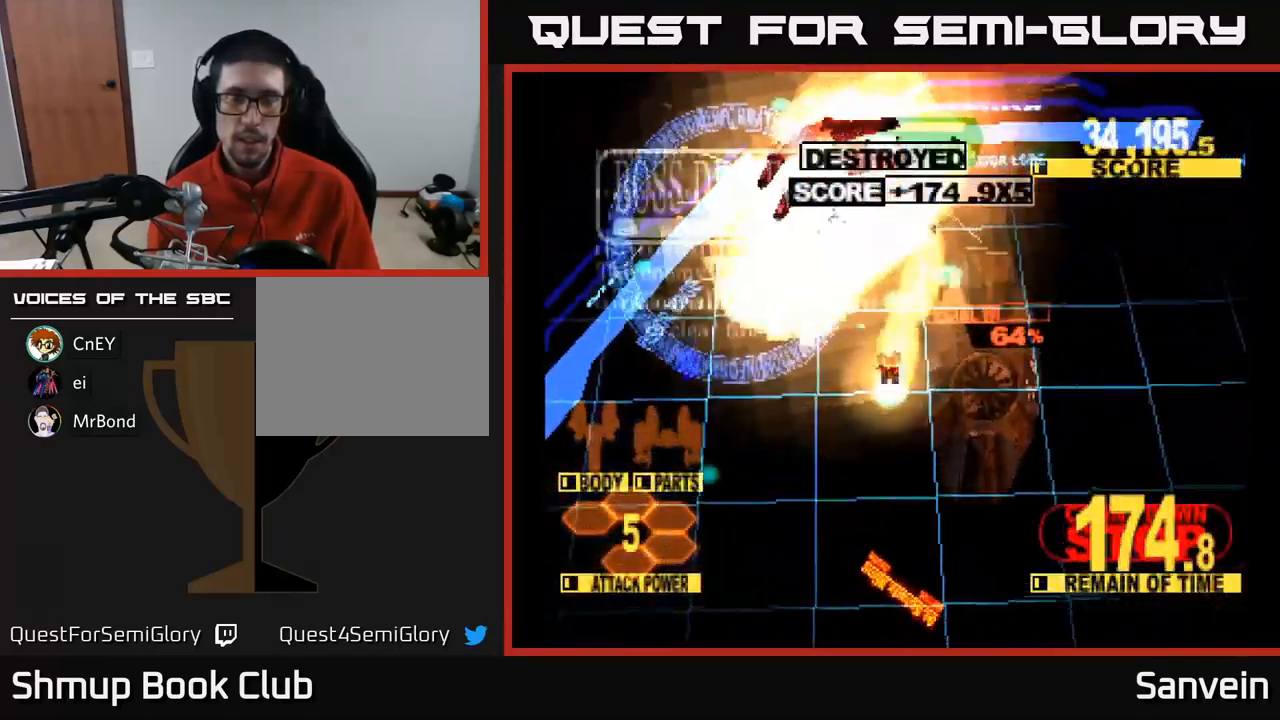
{"buttons": ["X", "DPAD_UP"], "left_stick": "center", "right_stick": "center", "events": []}
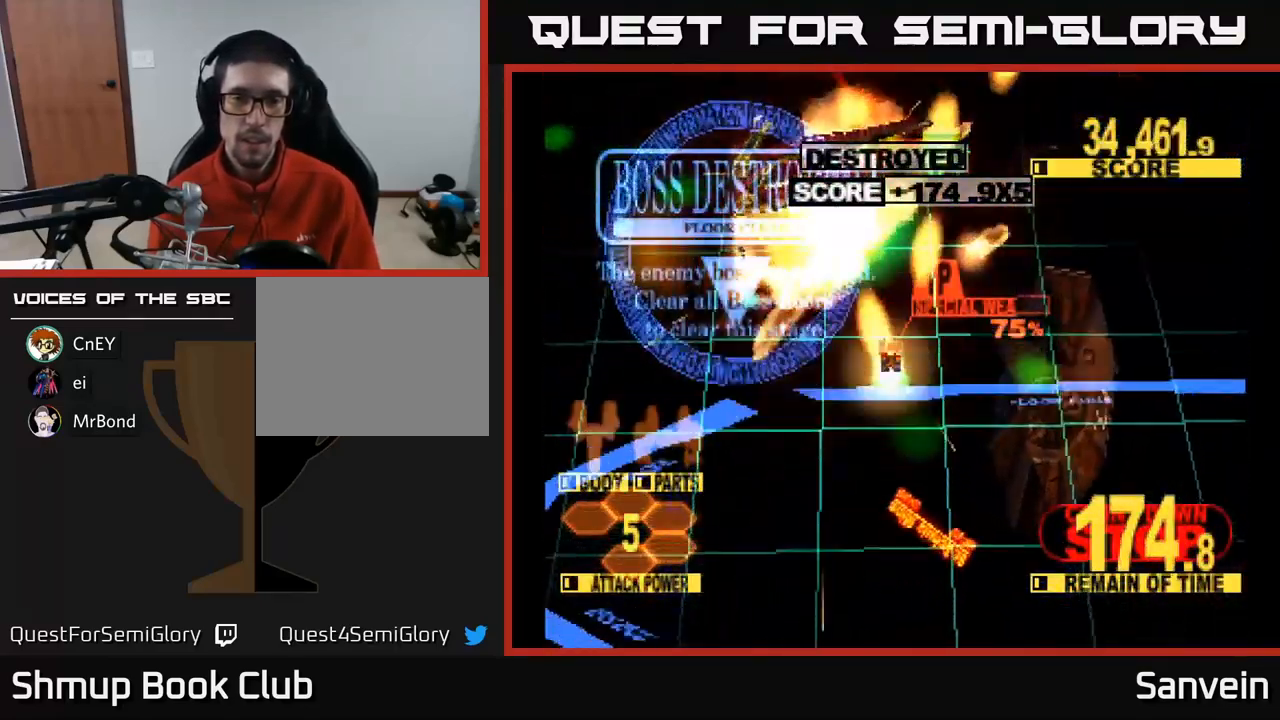
{"buttons": ["A", "X"], "left_stick": "center", "right_stick": "center", "events": [[283, "DPAD_UP", "up"], [383, "A", "down"], [400, "DPAD_DOWN", "down"], [483, "DPAD_DOWN", "up"]]}
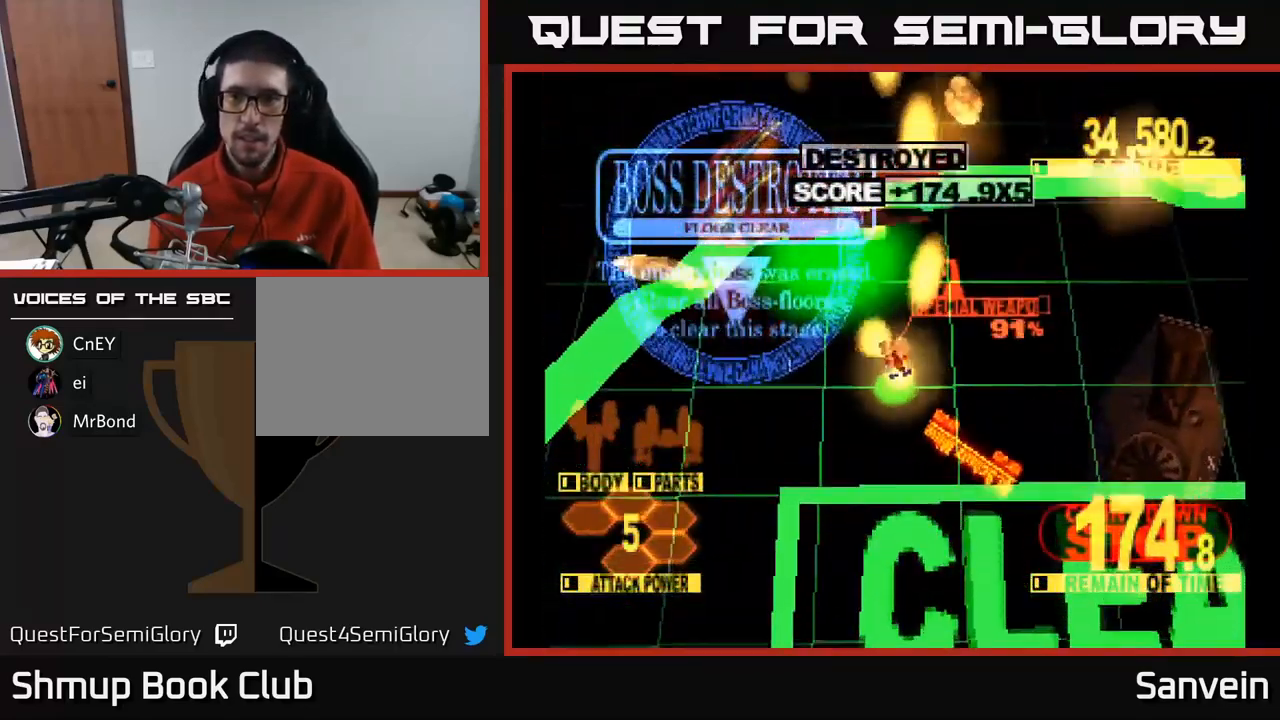
{"buttons": ["A", "X"], "left_stick": "center", "right_stick": "center", "events": [[17, "A", "up"], [150, "A", "down"], [167, "X", "up"], [267, "A", "up"], [267, "X", "down"], [417, "A", "down"], [434, "X", "up"], [484, "X", "down"]]}